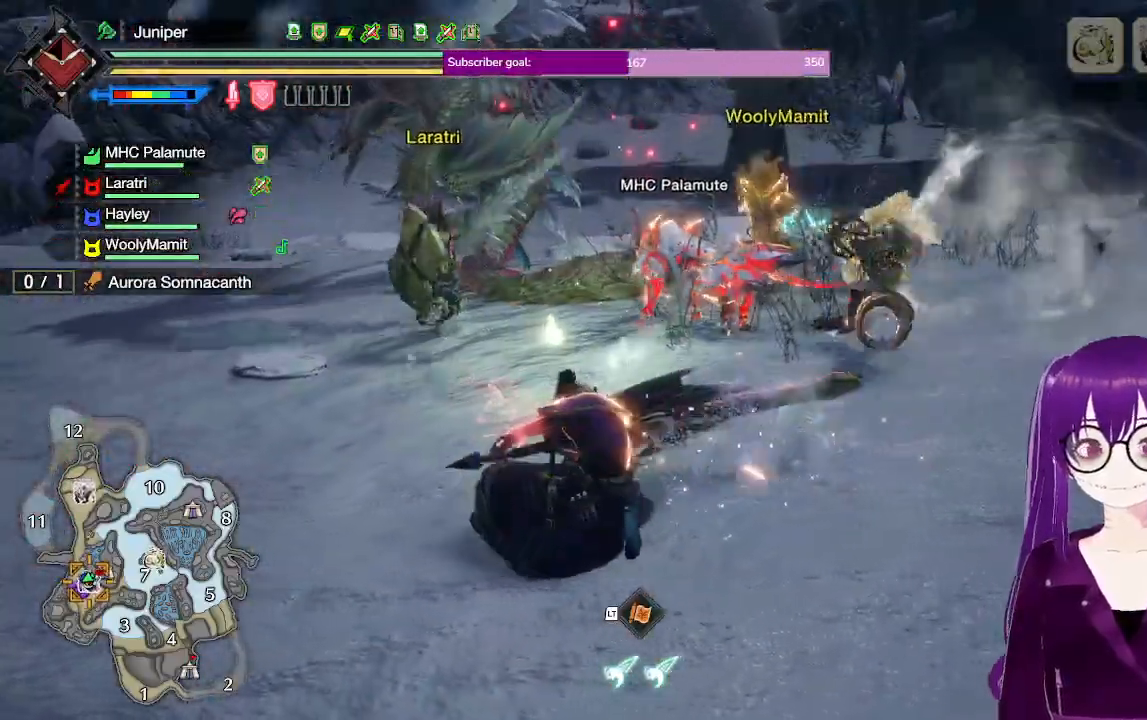
Gameplay with a controller (Xbox layout); each line is a JSON object with the inputs held at the frame after it. "events" lists button and stick changes between this image and that frame as [ms after this image, input, new state], when the widget could be followed in between. Not read: L3 R3.
{"buttons": [], "left_stick": "up", "right_stick": "center", "events": [[117, "left_stick", "up"], [233, "right_stick", "up-left"], [400, "right_stick", "center"]]}
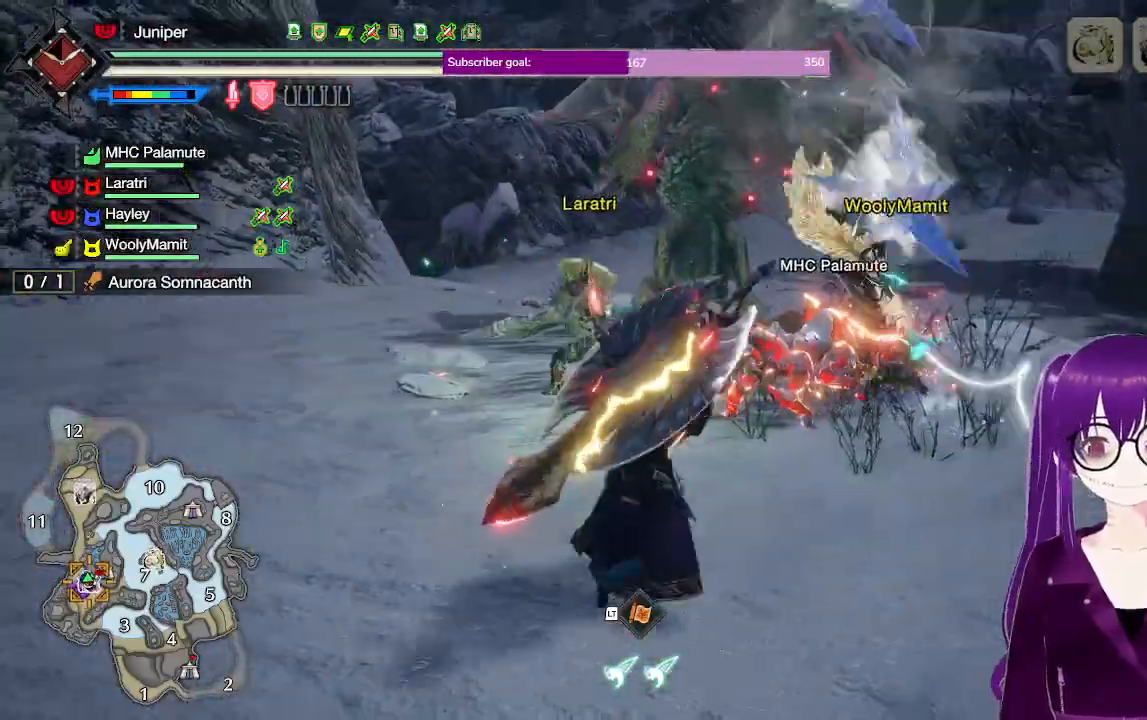
{"buttons": [], "left_stick": "up", "right_stick": "center", "events": []}
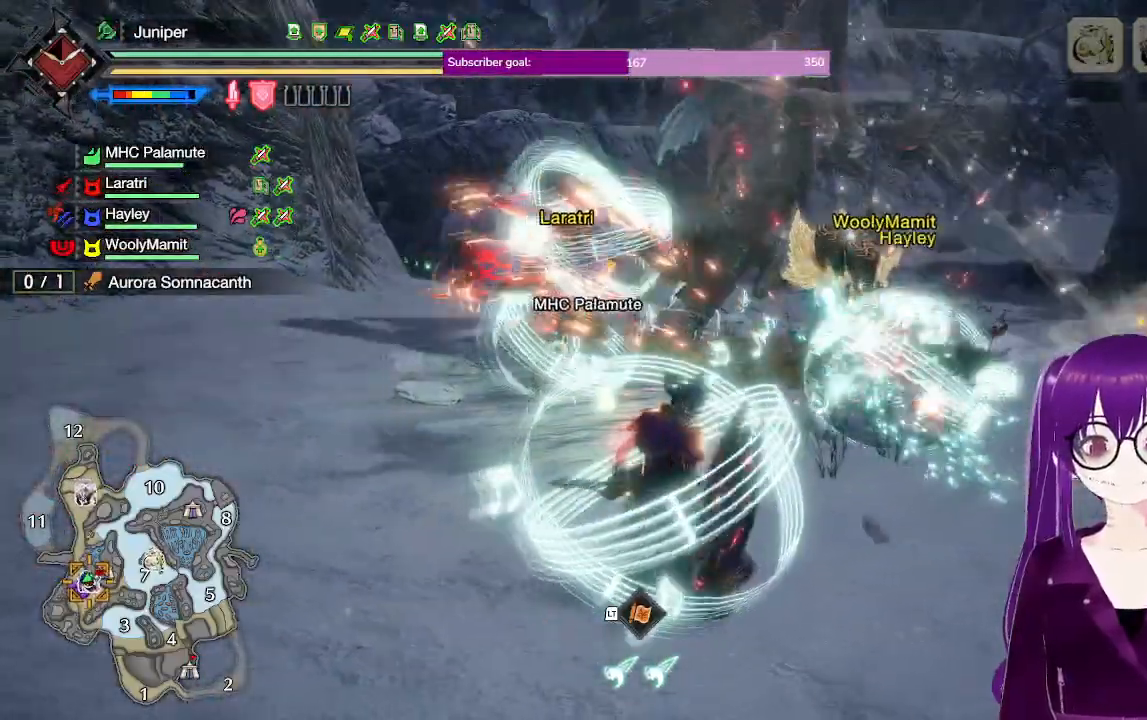
{"buttons": ["A"], "left_stick": "up", "right_stick": "center", "events": [[383, "A", "down"]]}
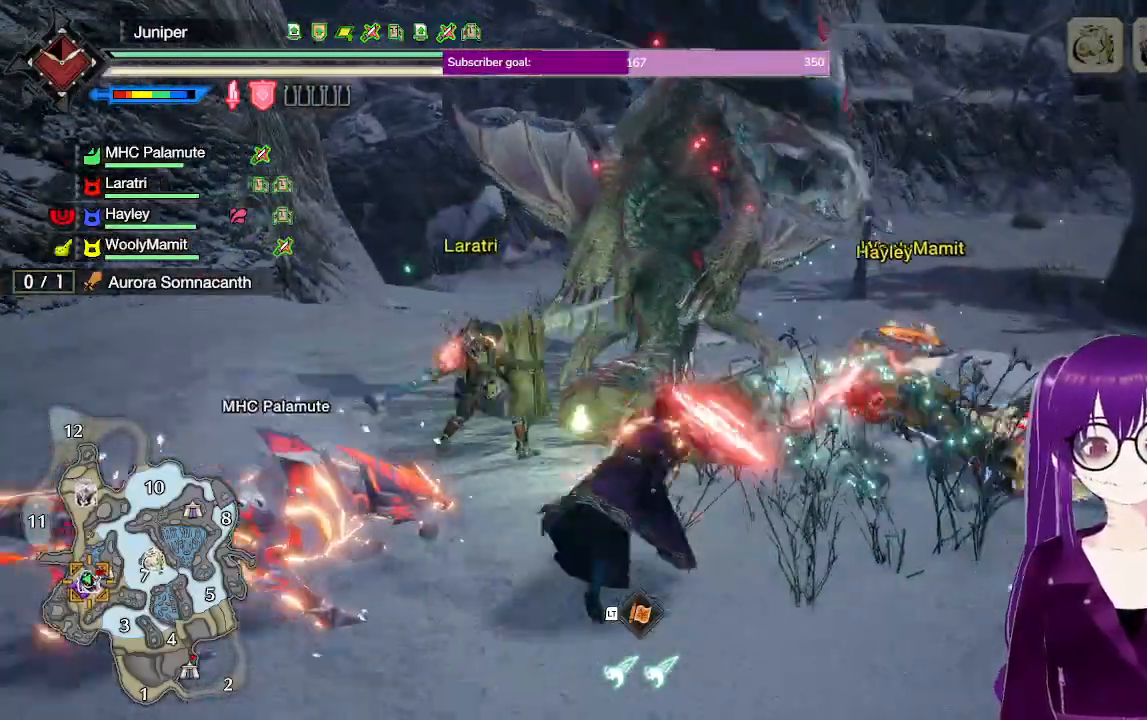
{"buttons": [], "left_stick": "up", "right_stick": "center", "events": [[100, "A", "up"], [350, "Y", "down"], [483, "Y", "up"]]}
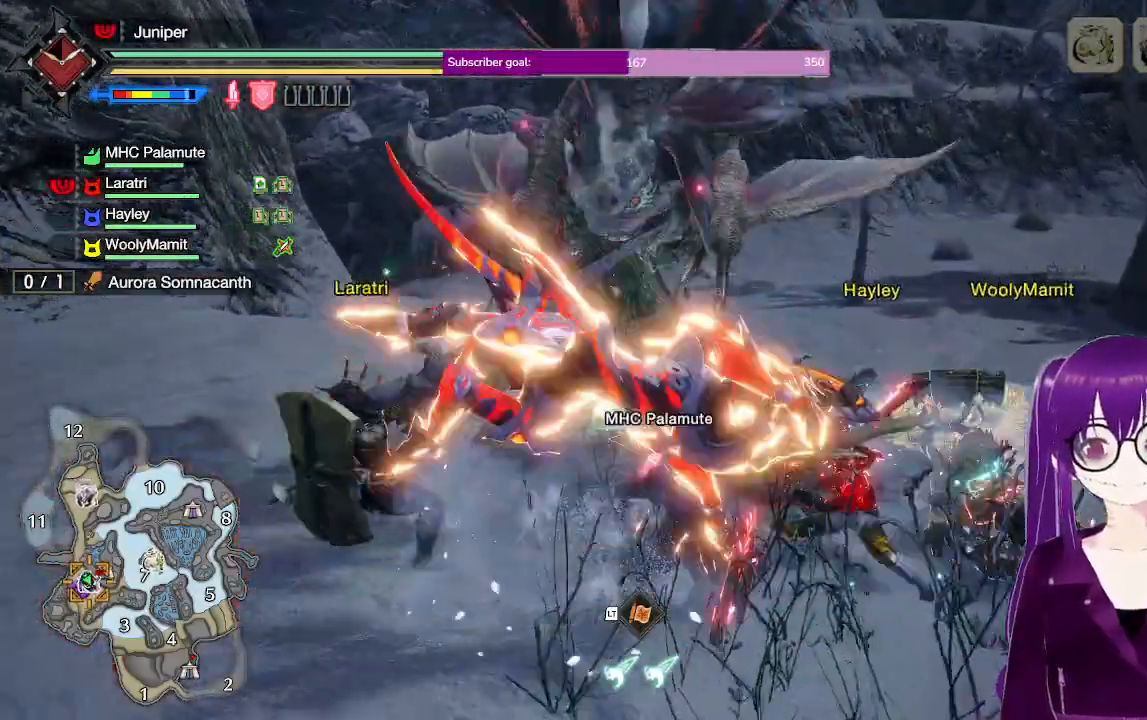
{"buttons": [], "left_stick": "up-left", "right_stick": "center", "events": [[50, "Y", "down"], [150, "Y", "up"], [233, "Y", "down"], [233, "left_stick", "up-left"], [383, "Y", "up"]]}
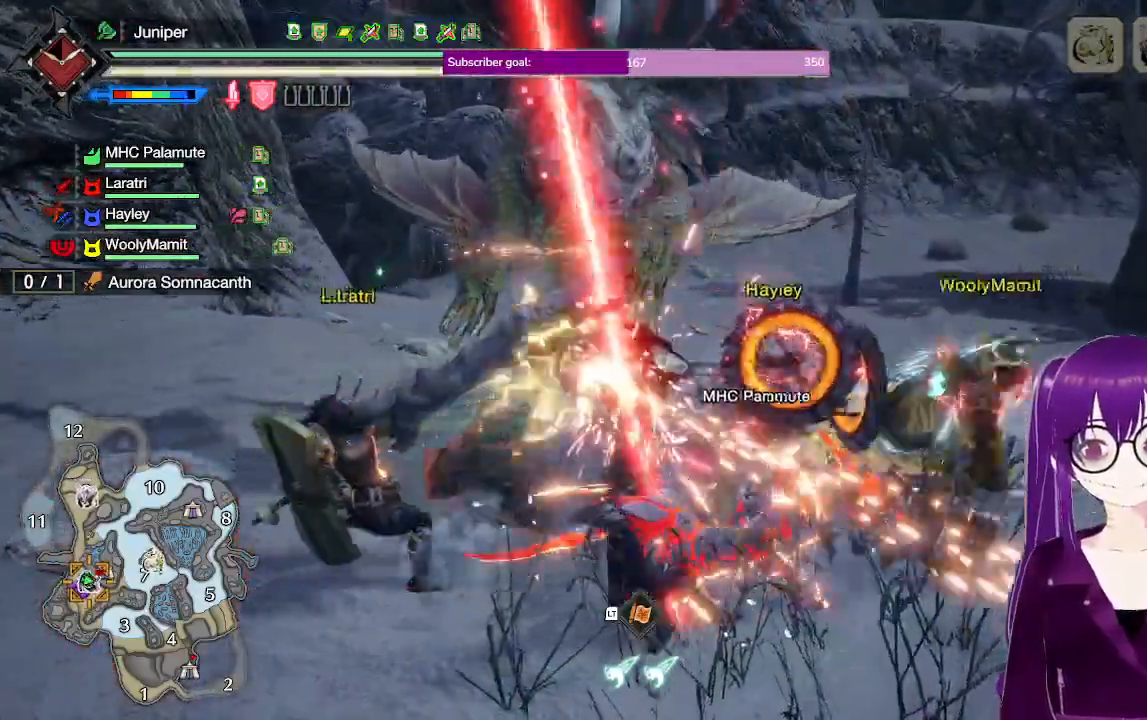
{"buttons": ["B", "Y"], "left_stick": "up-left", "right_stick": "center", "events": [[83, "left_stick", "center"], [217, "B", "down"], [217, "Y", "down"], [367, "left_stick", "up"], [417, "left_stick", "up-left"]]}
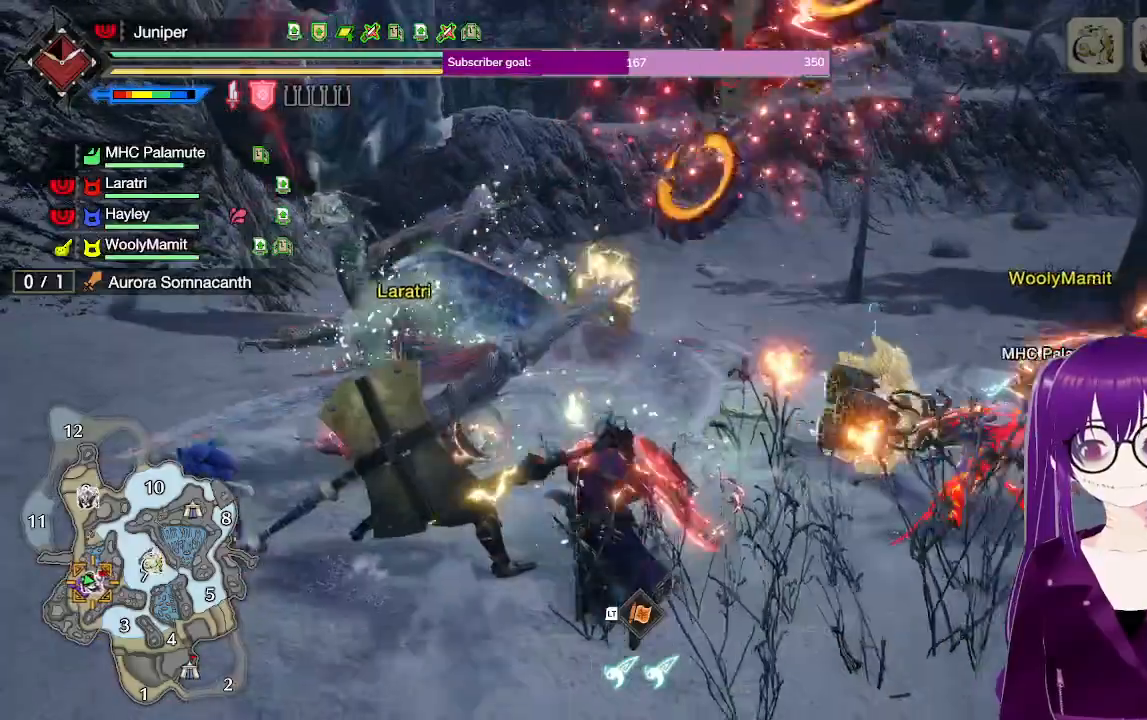
{"buttons": [], "left_stick": "left", "right_stick": "center", "events": [[133, "B", "up"], [133, "Y", "up"], [200, "left_stick", "center"], [500, "left_stick", "left"]]}
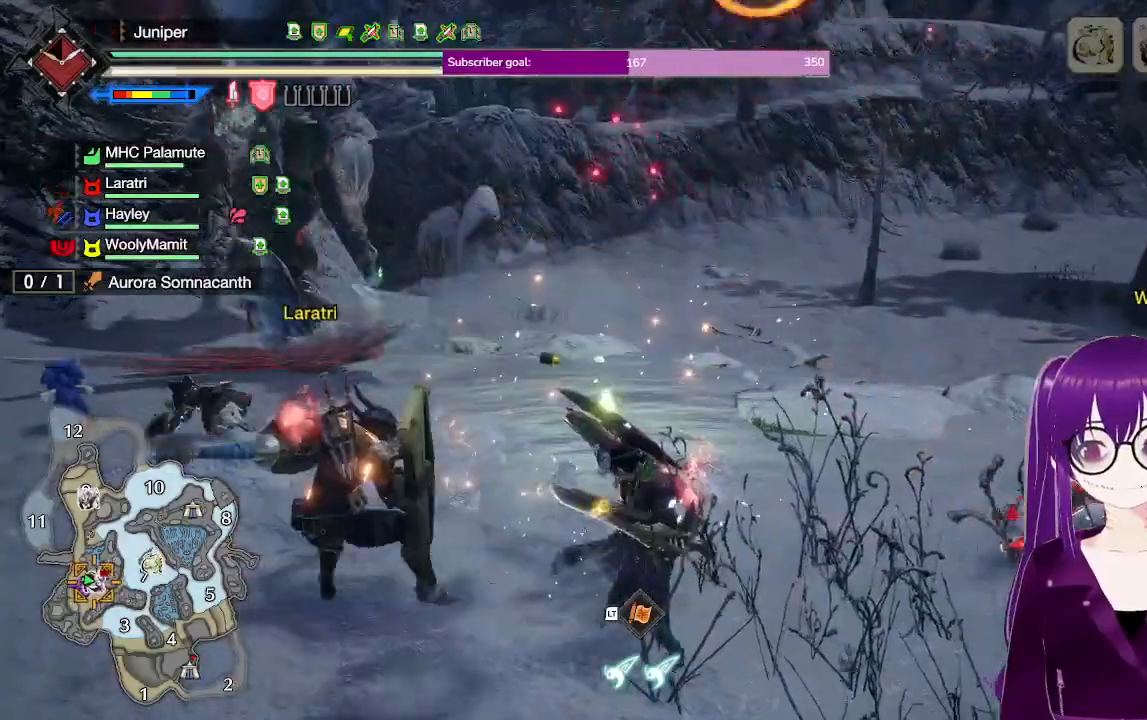
{"buttons": [], "left_stick": "left", "right_stick": "center", "events": [[17, "left_stick", "up-left"], [150, "left_stick", "left"], [200, "A", "down"], [467, "A", "up"]]}
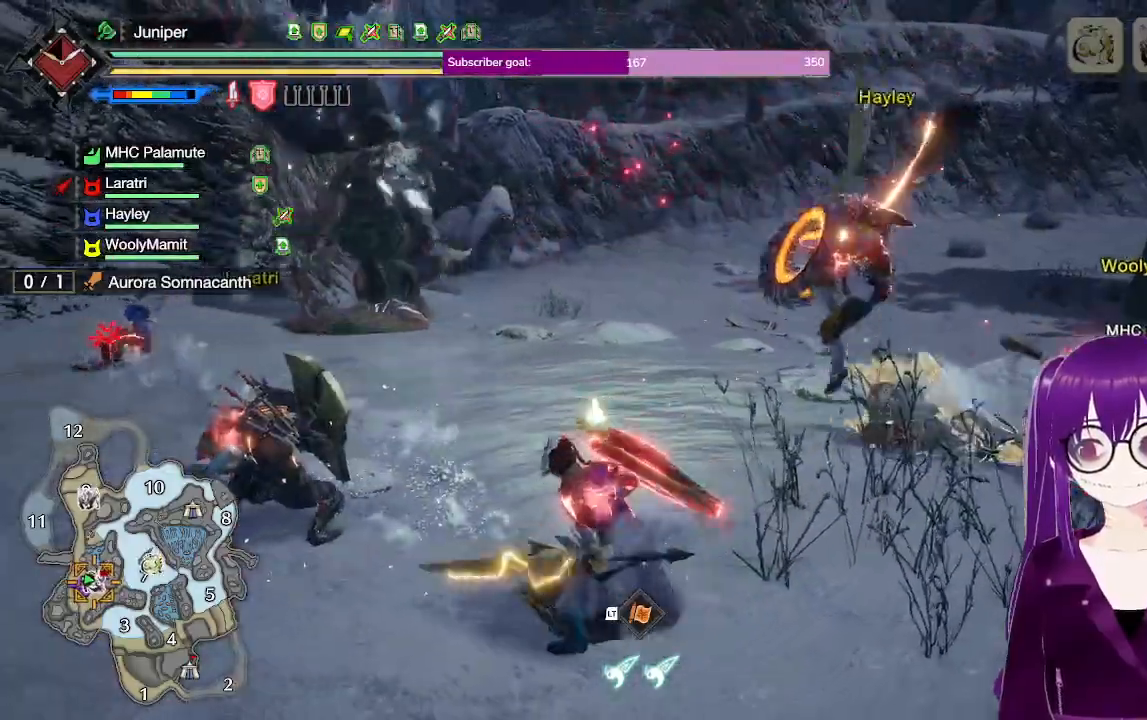
{"buttons": [], "left_stick": "up-left", "right_stick": "center", "events": [[100, "left_stick", "up-left"]]}
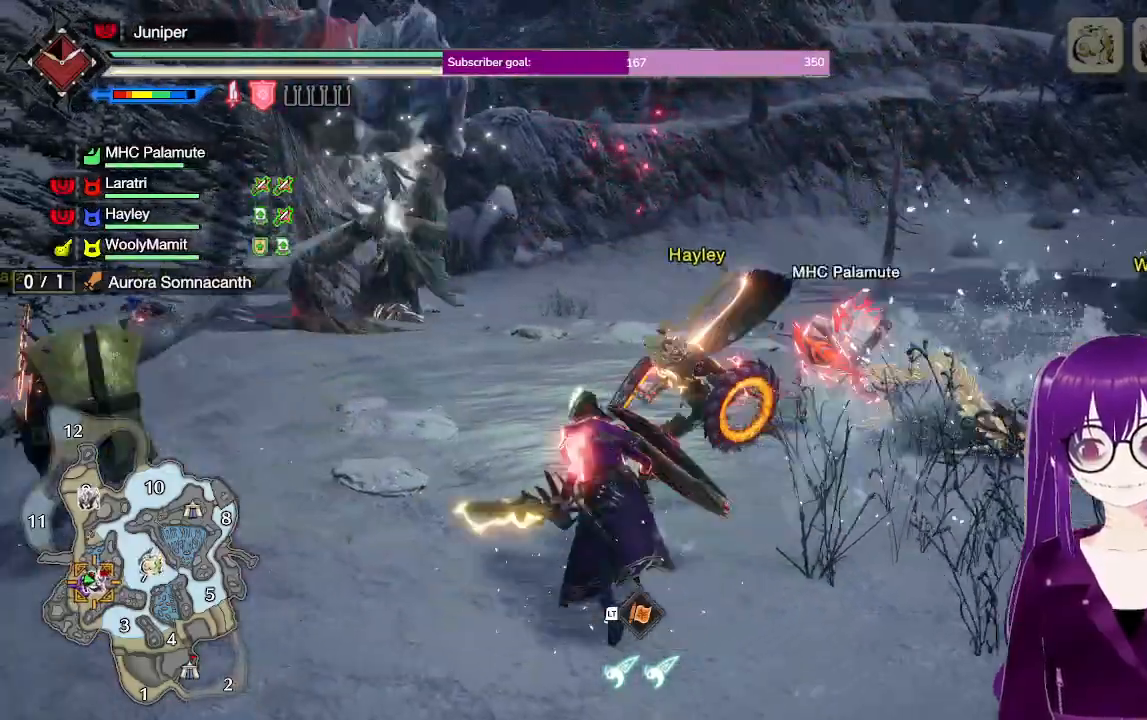
{"buttons": [], "left_stick": "center", "right_stick": "center", "events": [[467, "left_stick", "center"]]}
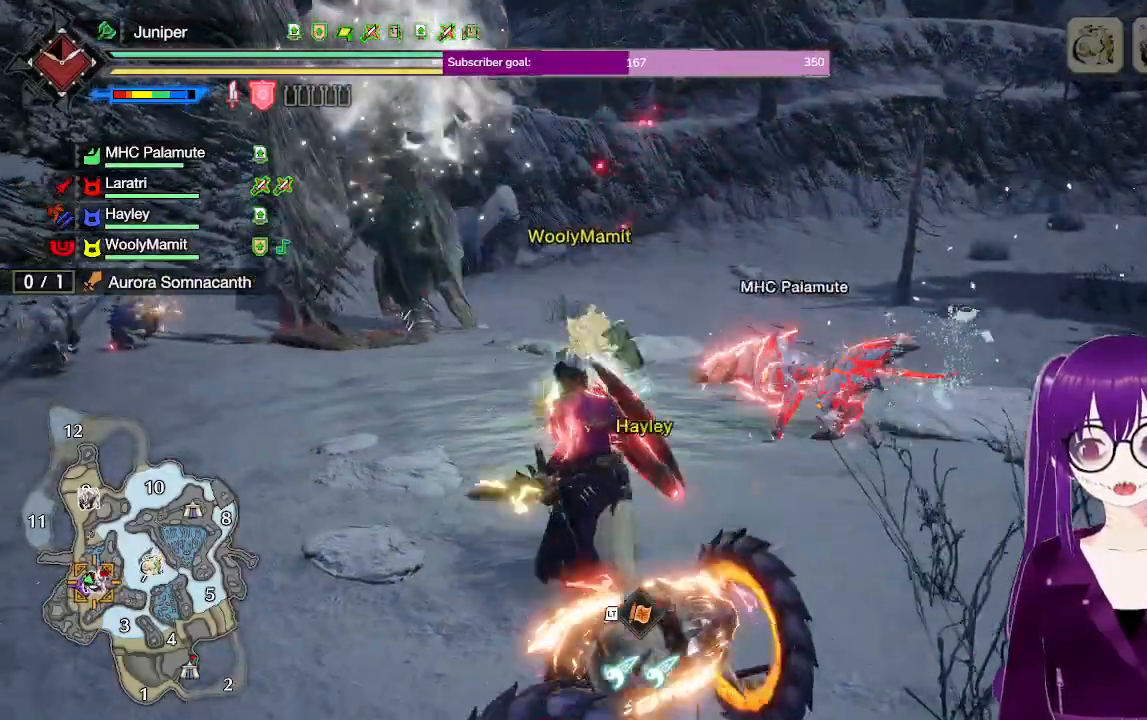
{"buttons": [], "left_stick": "up-left", "right_stick": "center", "events": [[217, "left_stick", "up-left"]]}
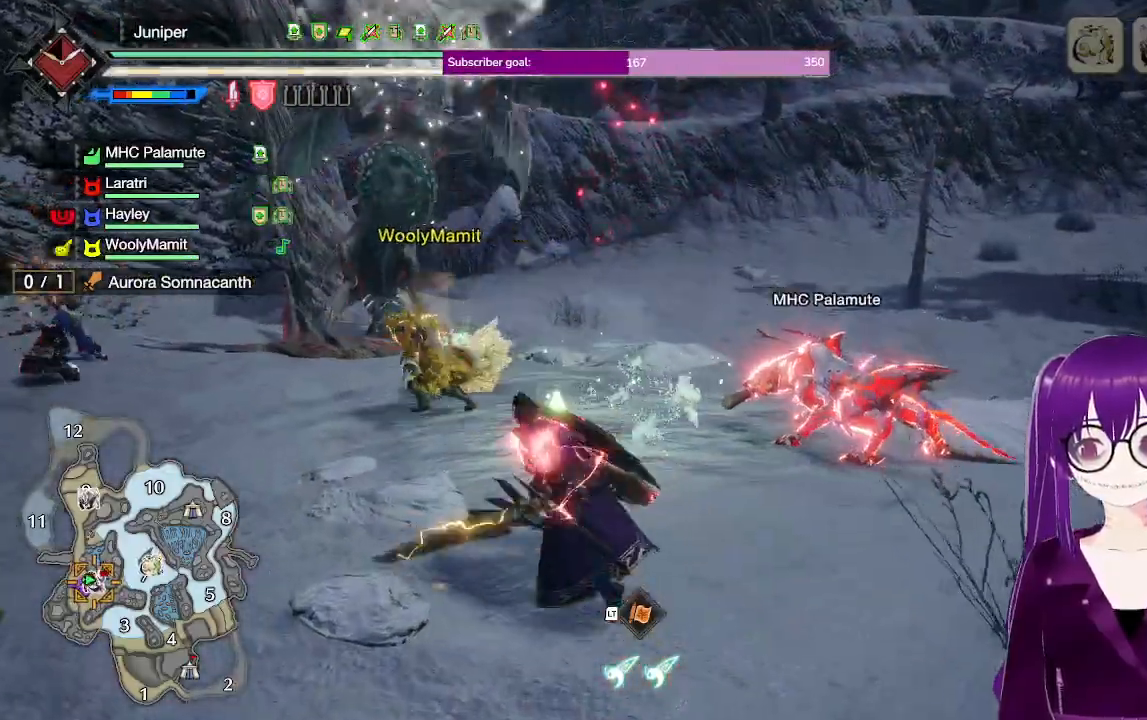
{"buttons": [], "left_stick": "up-left", "right_stick": "center", "events": []}
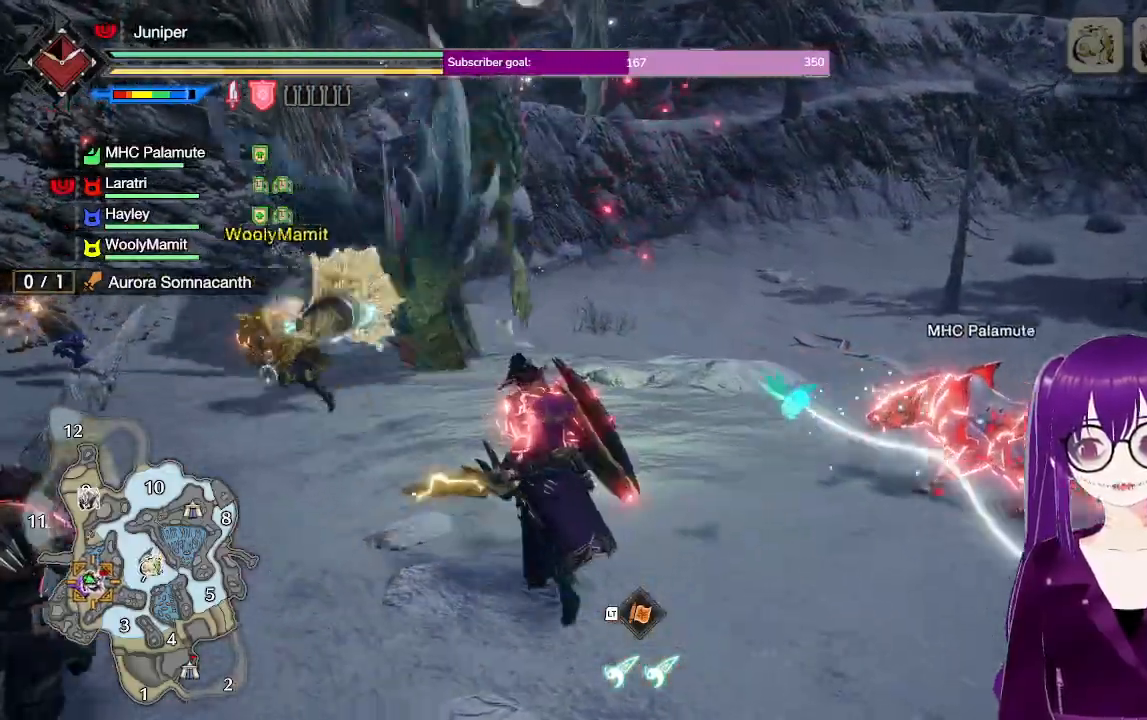
{"buttons": [], "left_stick": "center", "right_stick": "center", "events": [[100, "R2", "down"], [100, "Y", "down"], [283, "R2", "up"], [283, "Y", "up"], [450, "left_stick", "center"]]}
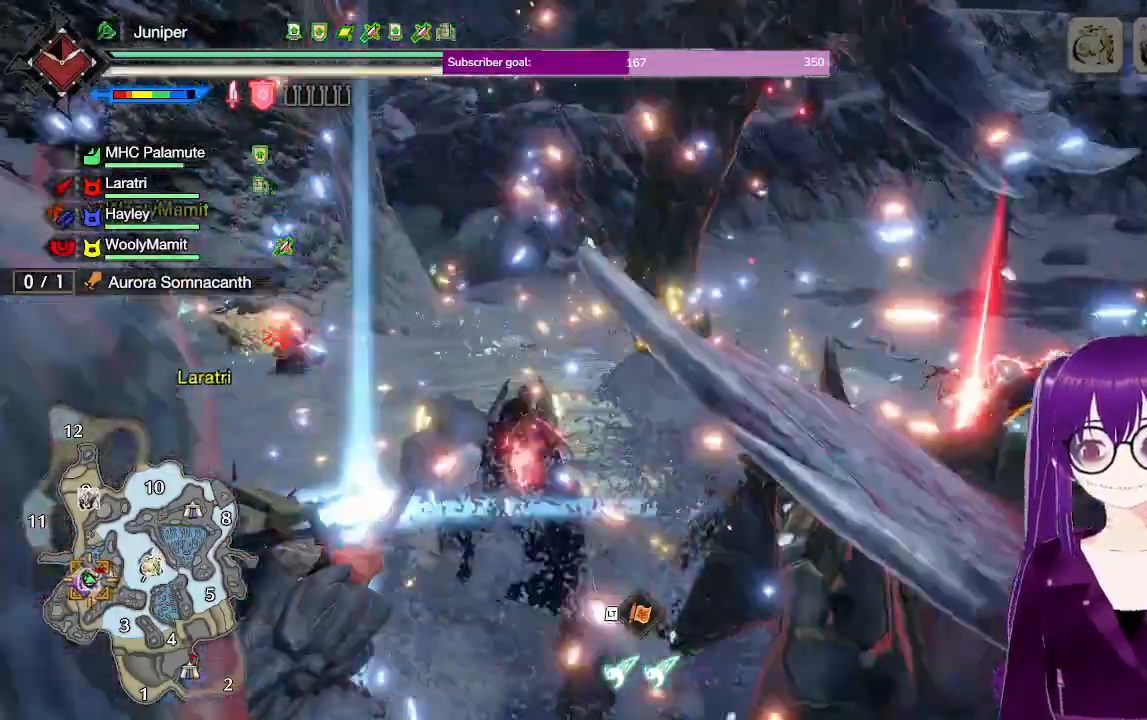
{"buttons": [], "left_stick": "down-right", "right_stick": "right", "events": [[83, "left_stick", "up"], [233, "right_stick", "right"], [333, "left_stick", "right"], [467, "left_stick", "down-right"]]}
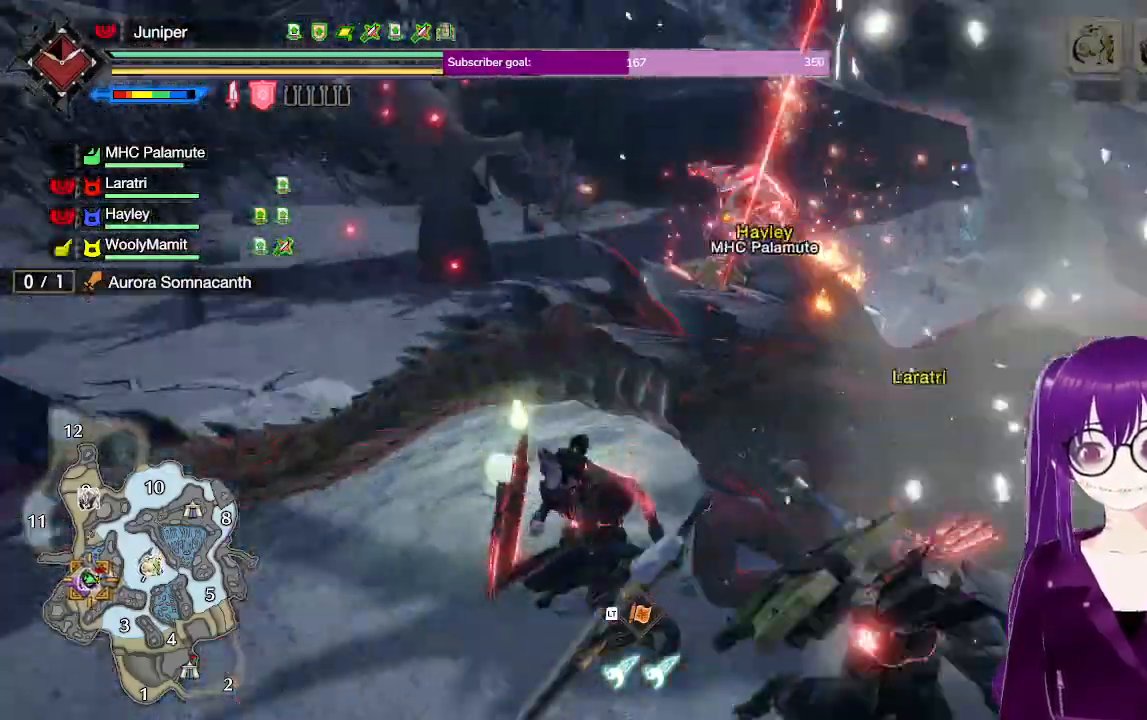
{"buttons": [], "left_stick": "right", "right_stick": "center", "events": [[133, "right_stick", "center"], [183, "left_stick", "right"]]}
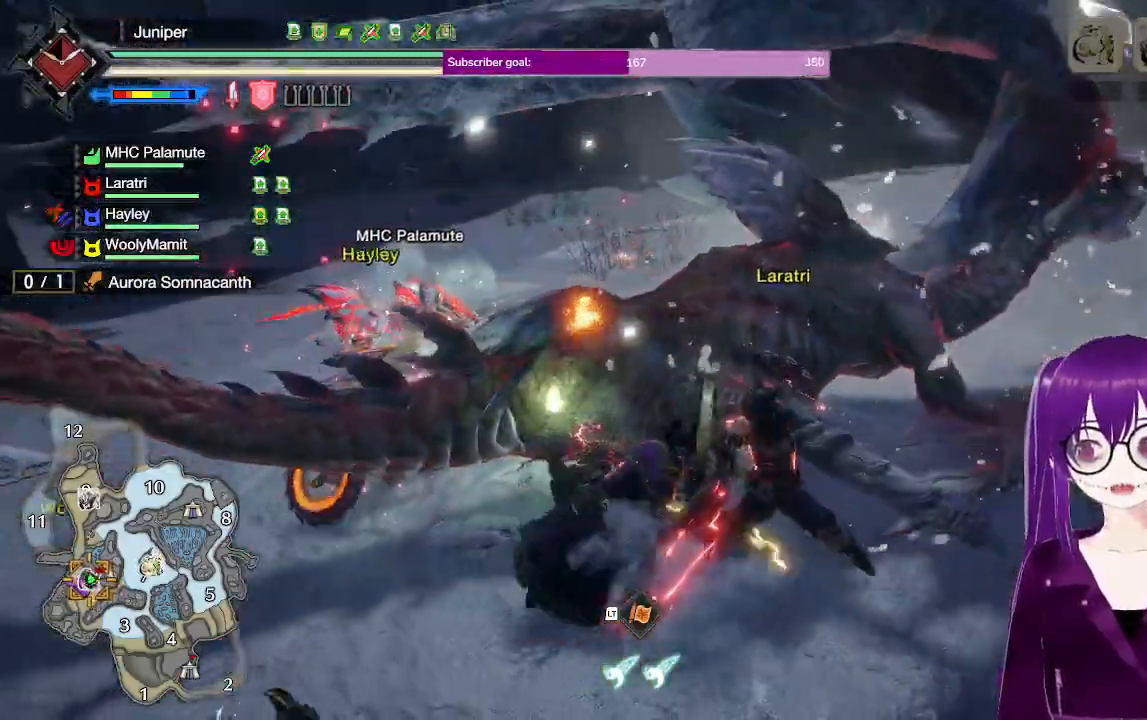
{"buttons": [], "left_stick": "center", "right_stick": "center", "events": [[67, "left_stick", "up-right"], [150, "Y", "down"], [383, "Y", "up"], [400, "left_stick", "center"]]}
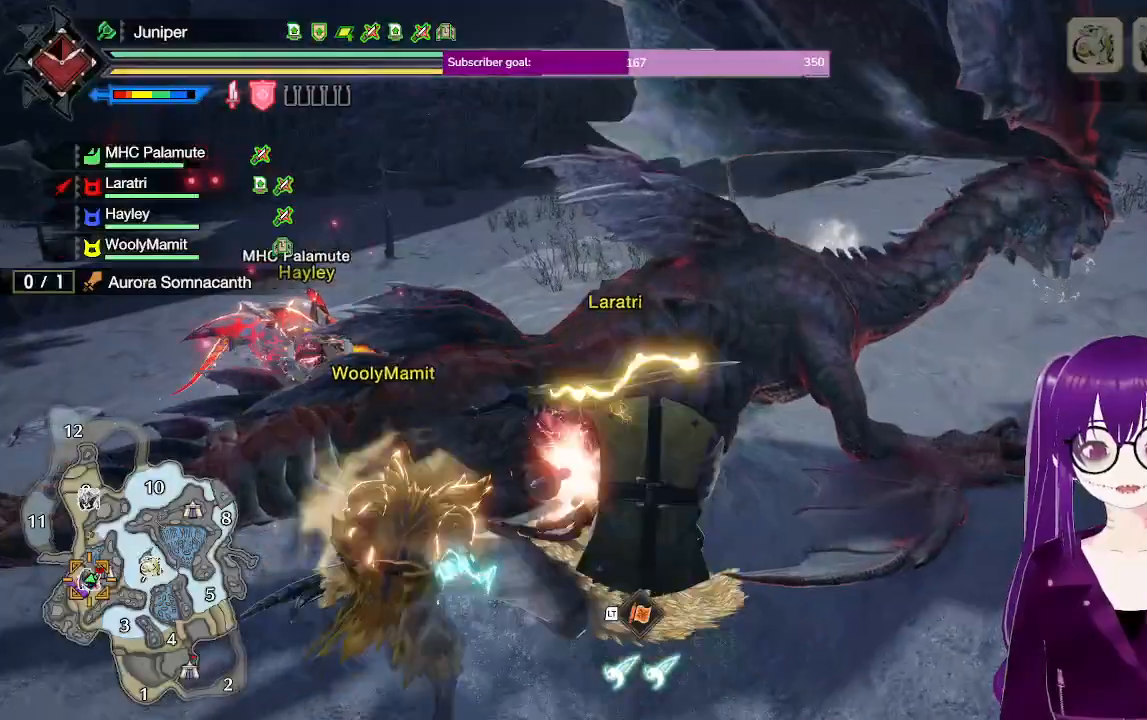
{"buttons": ["B", "Y"], "left_stick": "center", "right_stick": "center", "events": [[317, "B", "down"], [317, "Y", "down"]]}
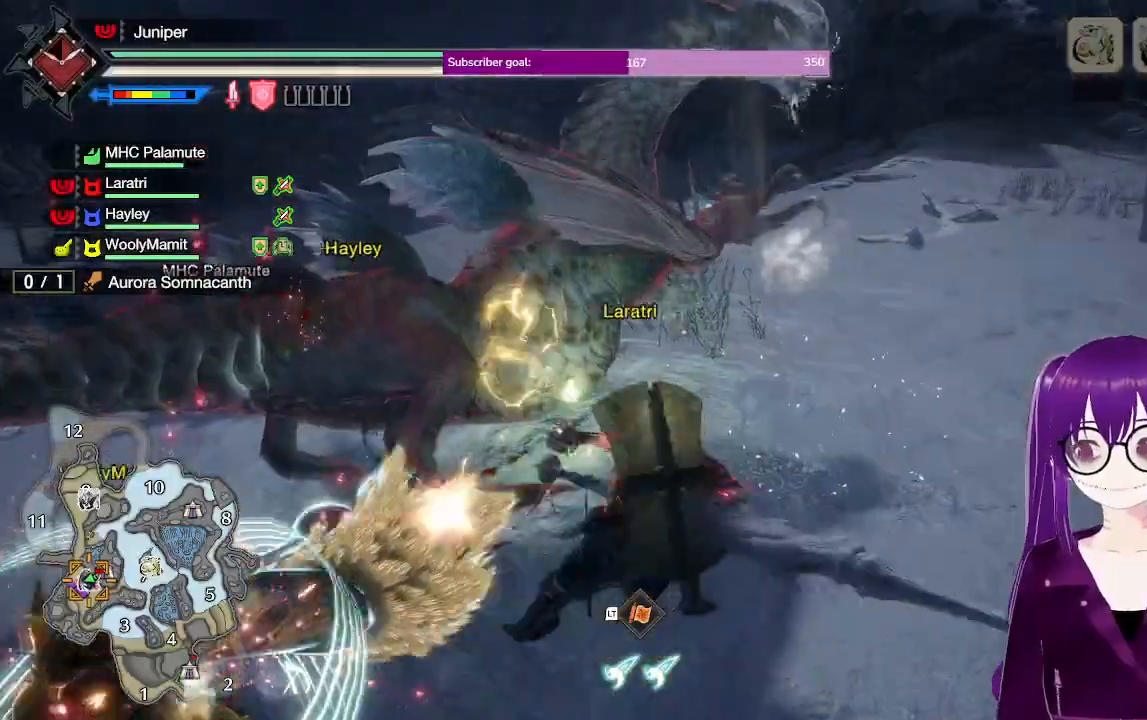
{"buttons": ["B"], "left_stick": "center", "right_stick": "center", "events": [[250, "B", "up"], [250, "Y", "up"], [367, "B", "down"]]}
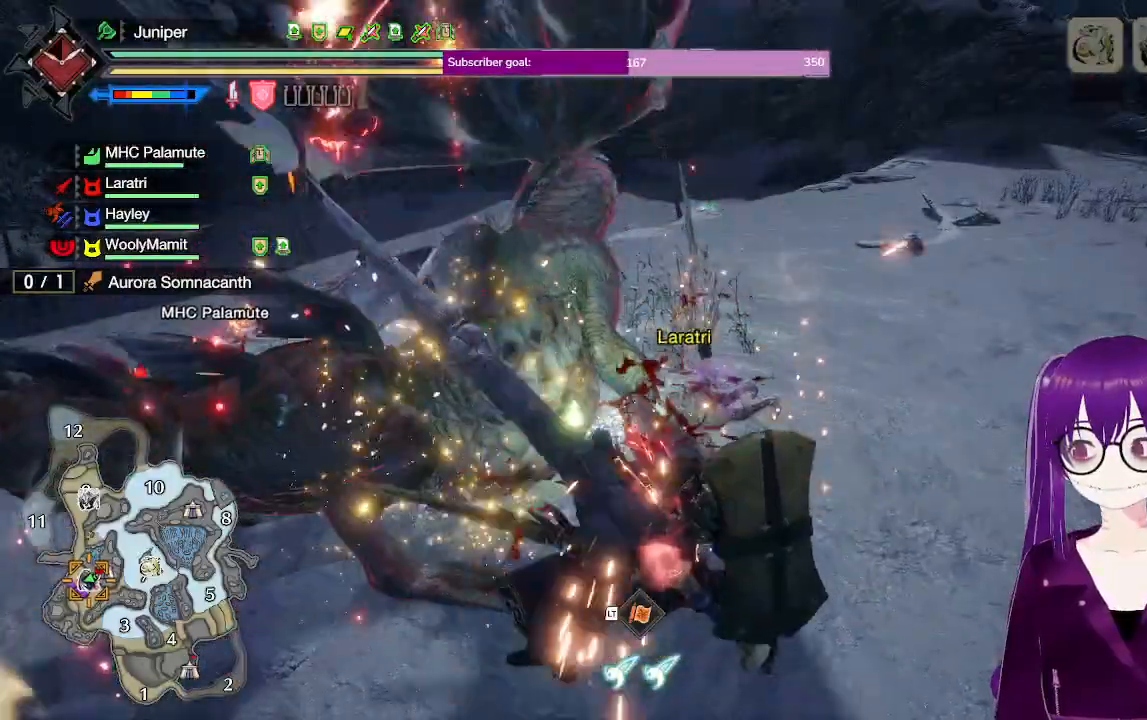
{"buttons": ["B"], "left_stick": "center", "right_stick": "center", "events": []}
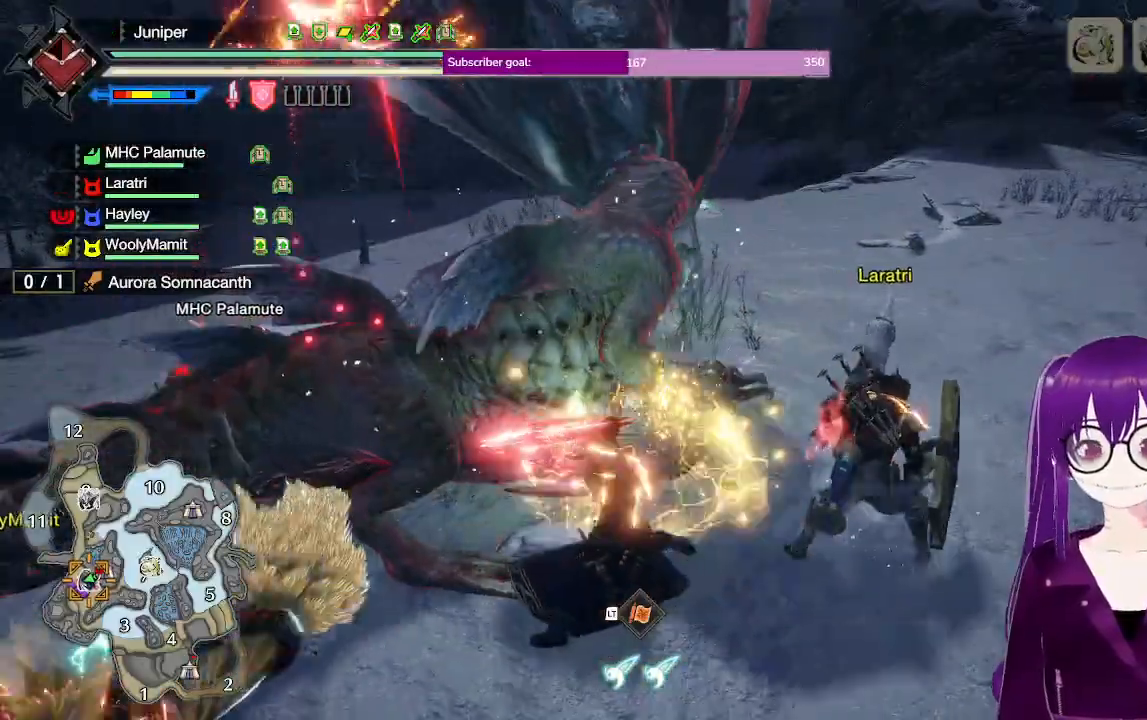
{"buttons": [], "left_stick": "up-left", "right_stick": "left", "events": [[83, "left_stick", "up"], [133, "left_stick", "up-left"], [233, "B", "up"], [400, "right_stick", "left"]]}
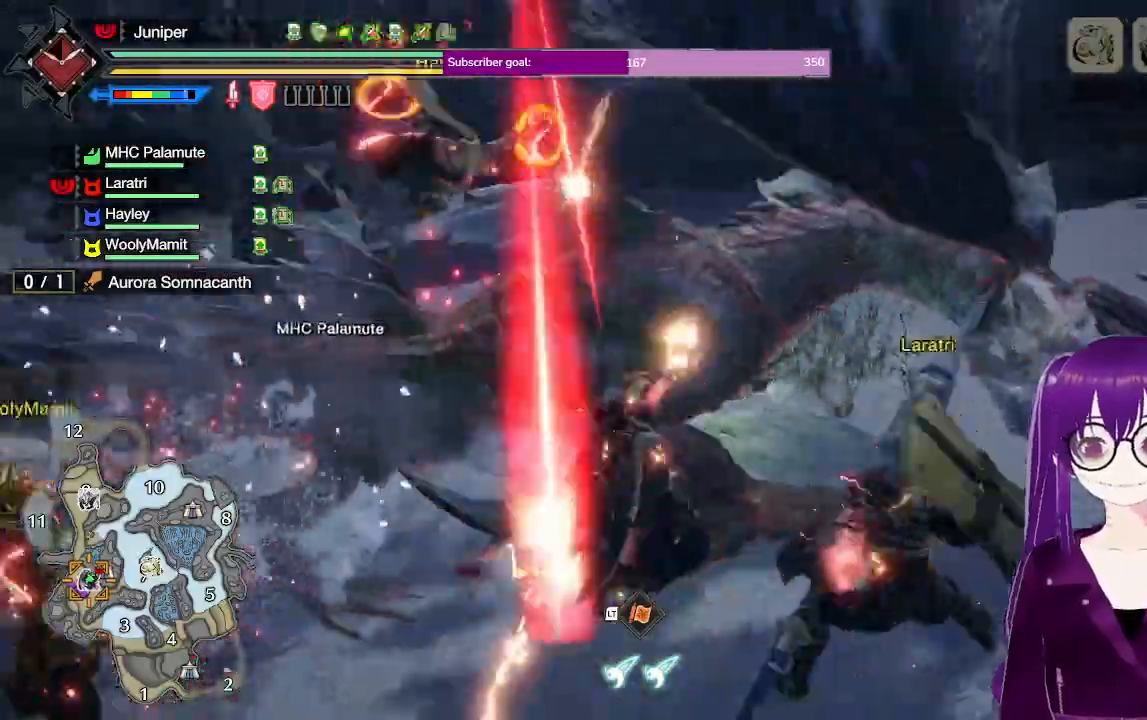
{"buttons": [], "left_stick": "center", "right_stick": "center", "events": [[67, "right_stick", "center"], [83, "left_stick", "center"]]}
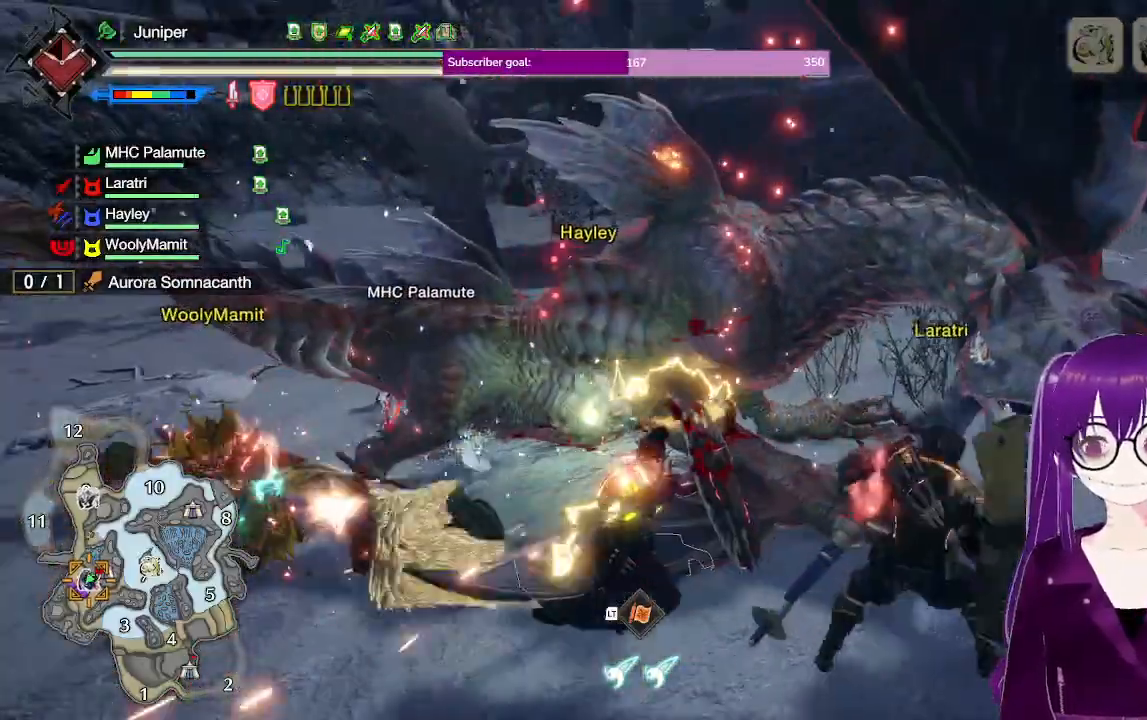
{"buttons": ["R2"], "left_stick": "up", "right_stick": "center", "events": [[117, "R2", "down"], [133, "left_stick", "up"], [183, "B", "down"], [350, "B", "up"]]}
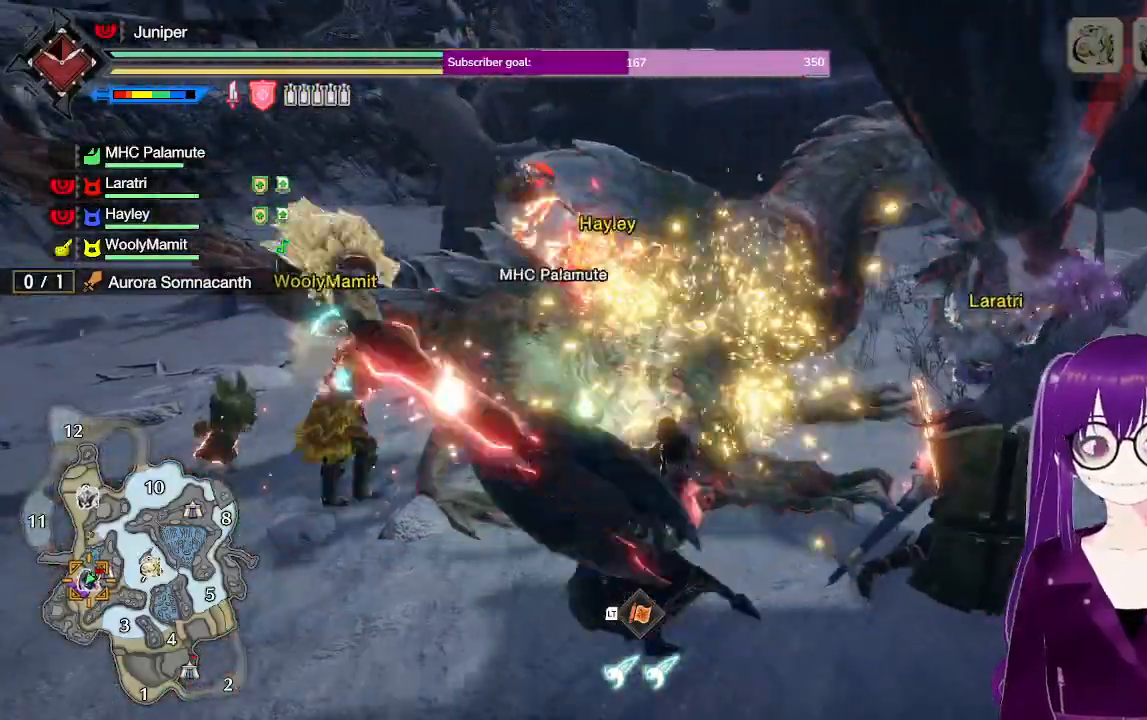
{"buttons": ["B", "Y"], "left_stick": "up", "right_stick": "center", "events": [[133, "R2", "up"], [233, "left_stick", "center"], [350, "left_stick", "up"], [433, "B", "down"], [433, "Y", "down"]]}
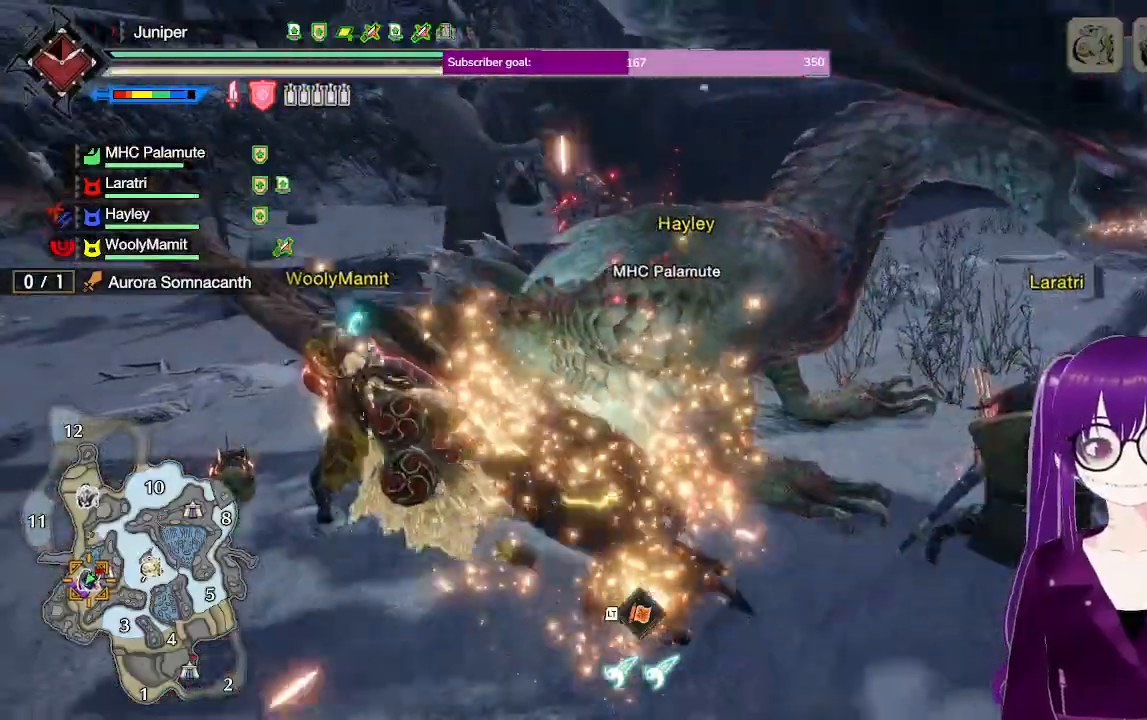
{"buttons": [], "left_stick": "center", "right_stick": "center"}
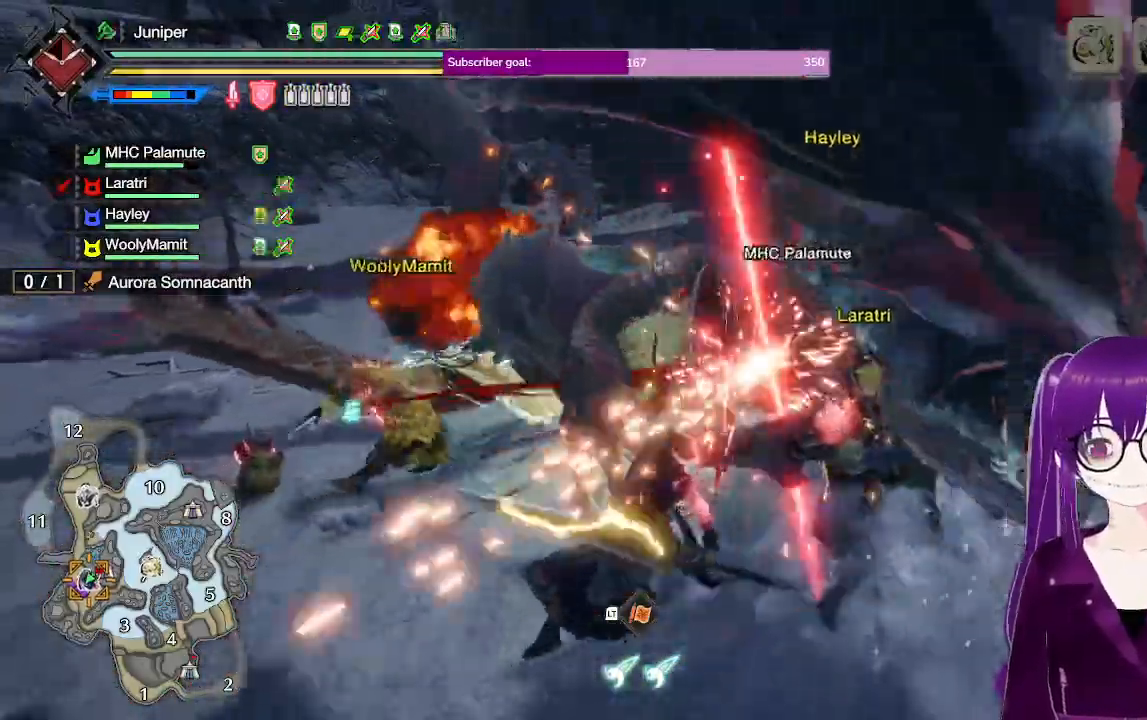
{"buttons": ["B", "Y"], "left_stick": "up", "right_stick": "center", "events": [[167, "B", "down"], [183, "Y", "down"], [283, "left_stick", "up"]]}
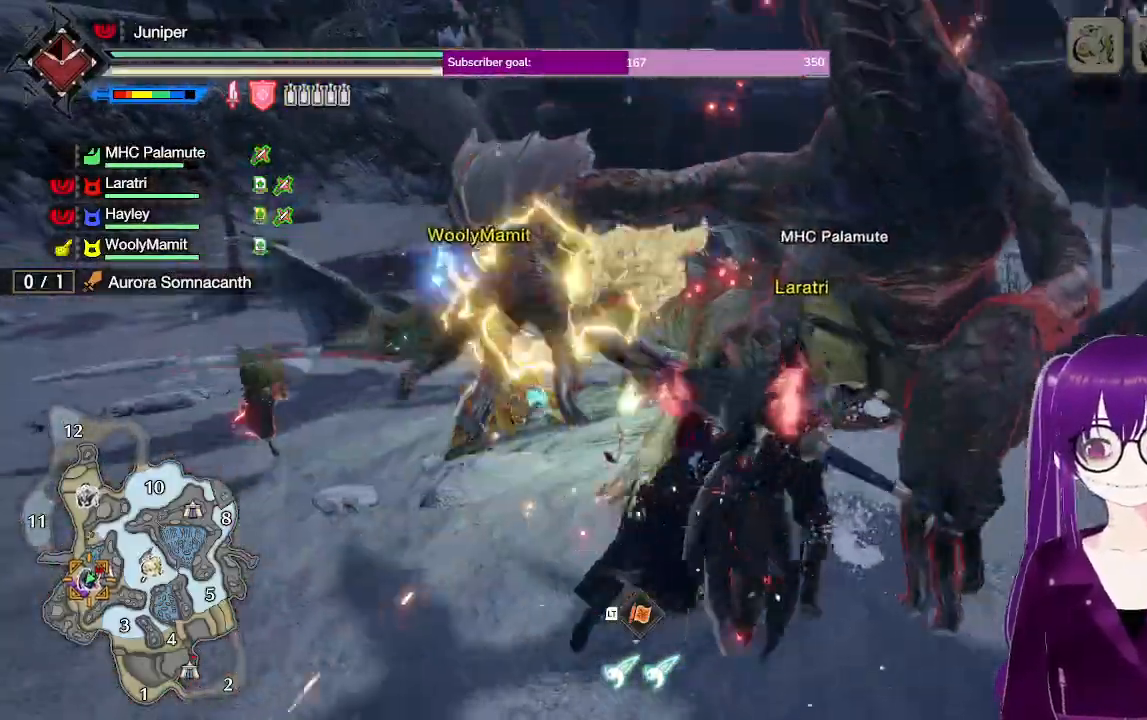
{"buttons": ["R2"], "left_stick": "center", "right_stick": "right", "events": [[83, "B", "up"], [100, "Y", "up"], [233, "left_stick", "up-right"], [317, "right_stick", "right"], [333, "left_stick", "center"], [433, "R2", "down"]]}
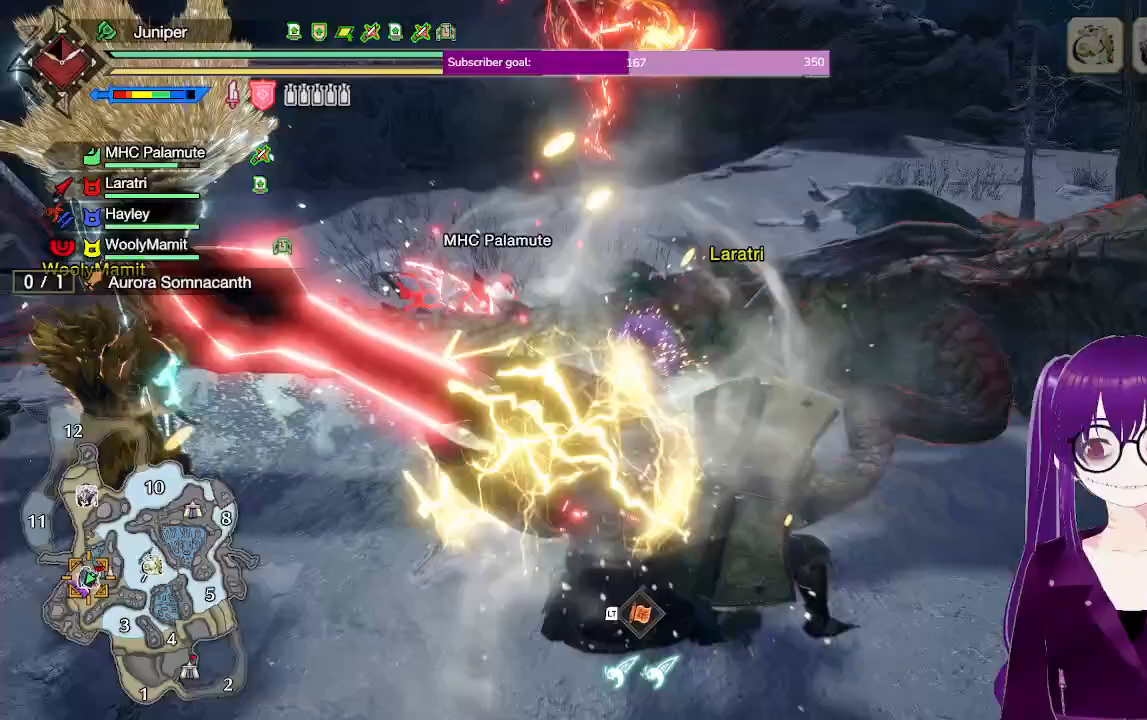
{"buttons": [], "left_stick": "up", "right_stick": "center", "events": [[17, "left_stick", "up-right"], [83, "R2", "up"], [117, "right_stick", "center"], [183, "R2", "down"], [333, "R2", "up"], [383, "left_stick", "up"]]}
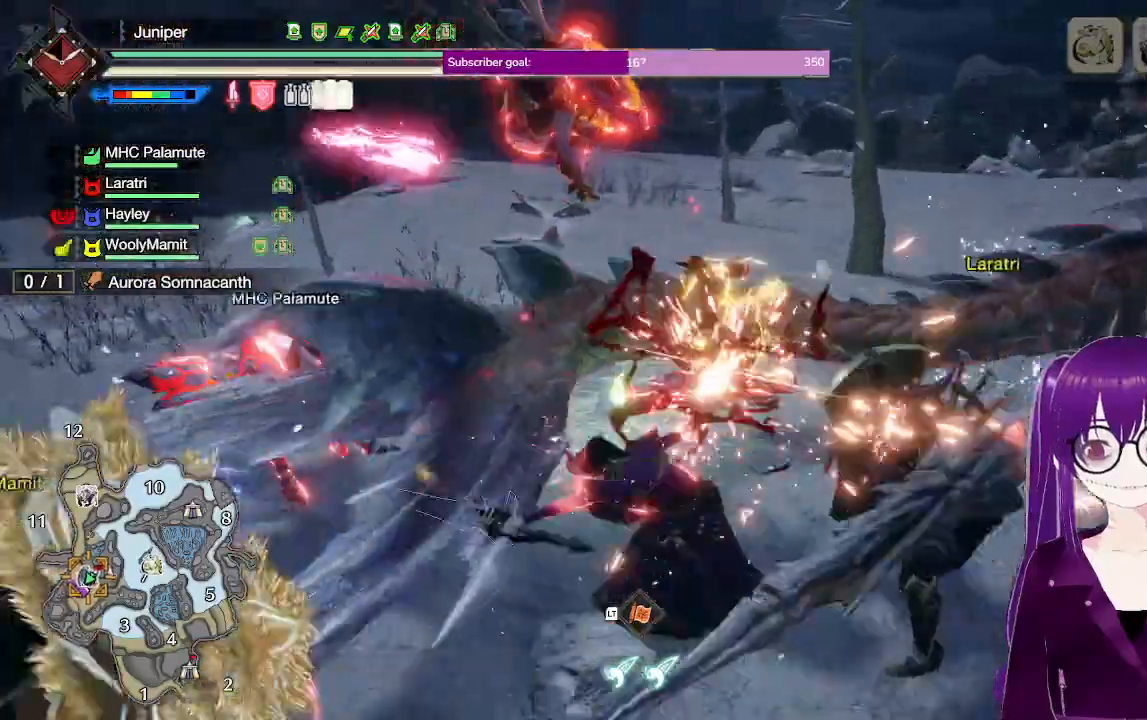
{"buttons": ["A"], "left_stick": "up", "right_stick": "center", "events": [[83, "right_stick", "right"], [150, "left_stick", "center"], [283, "right_stick", "center"], [300, "left_stick", "up"], [467, "A", "down"]]}
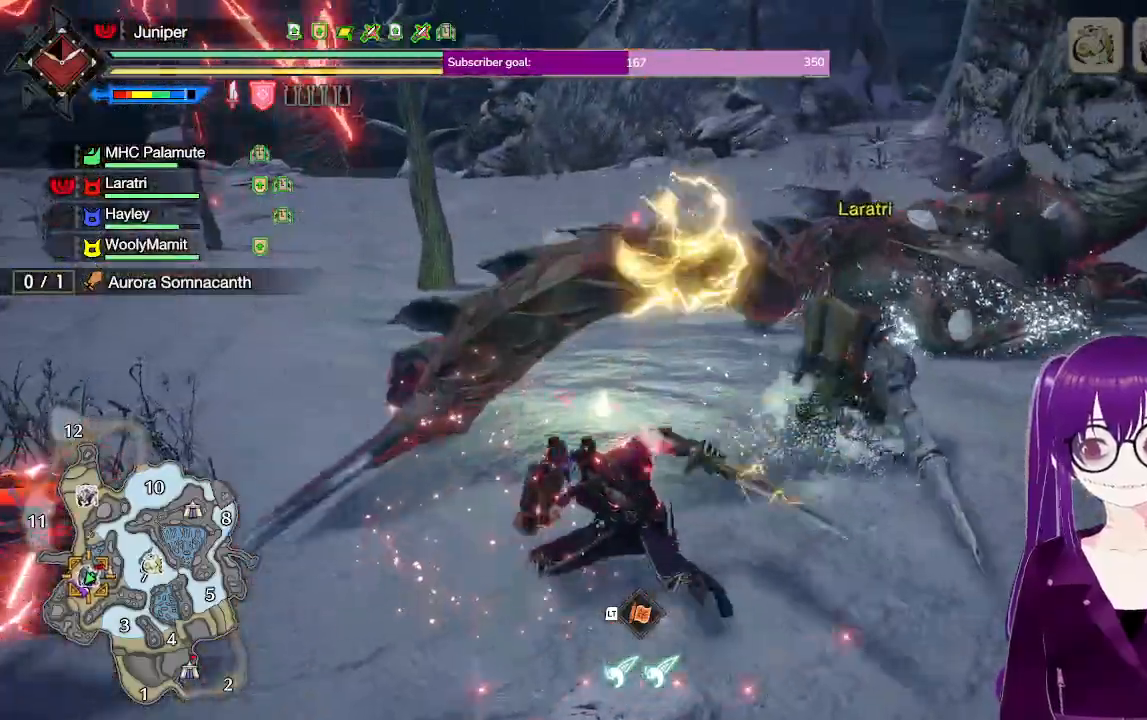
{"buttons": [], "left_stick": "up", "right_stick": "center", "events": [[100, "A", "up"], [267, "left_stick", "center"], [350, "right_stick", "right"], [433, "left_stick", "up"], [500, "right_stick", "center"]]}